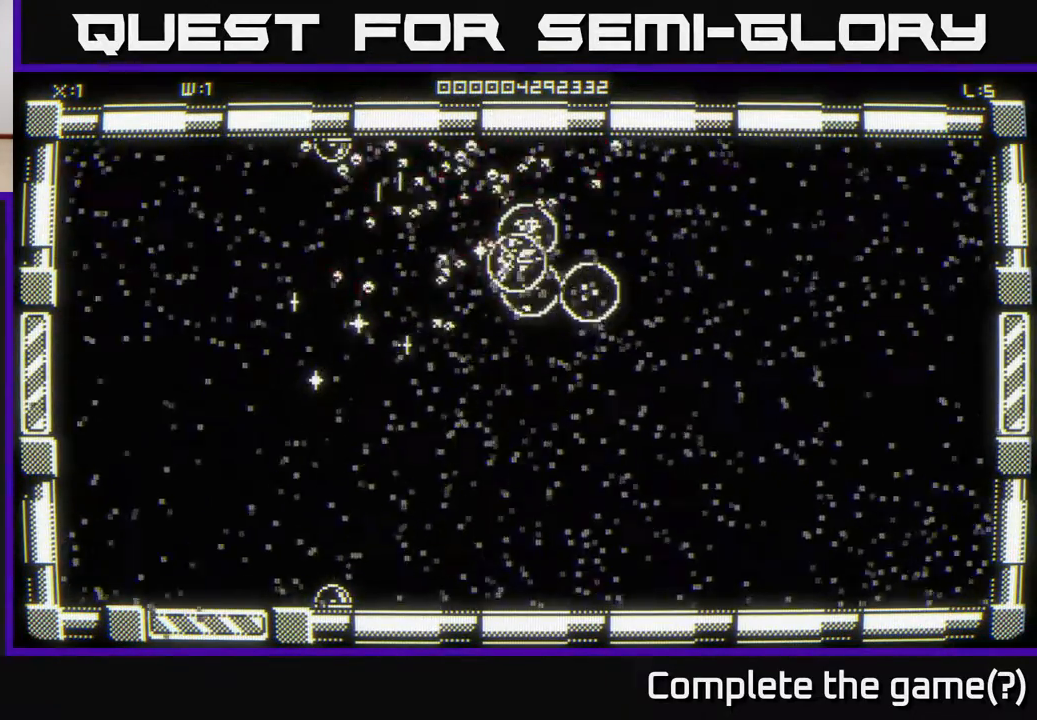
Gameplay with a controller (Xbox layout); each line is a JSON object with the inputs held at the frame after it. "events" lists button and stick changes between this image and that frame as [ms after this image, input, new state], when the widget could be followed in between.
{"buttons": [], "left_stick": "up-right", "right_stick": "up-right", "events": []}
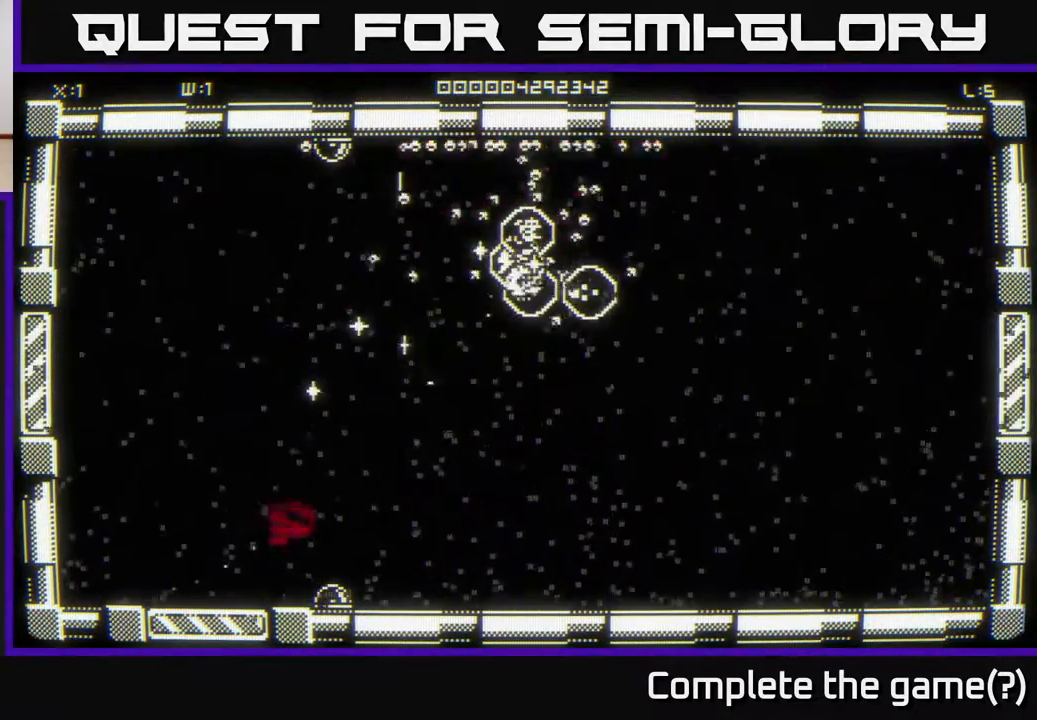
{"buttons": [], "left_stick": "up-right", "right_stick": "center", "events": [[417, "right_stick", "center"]]}
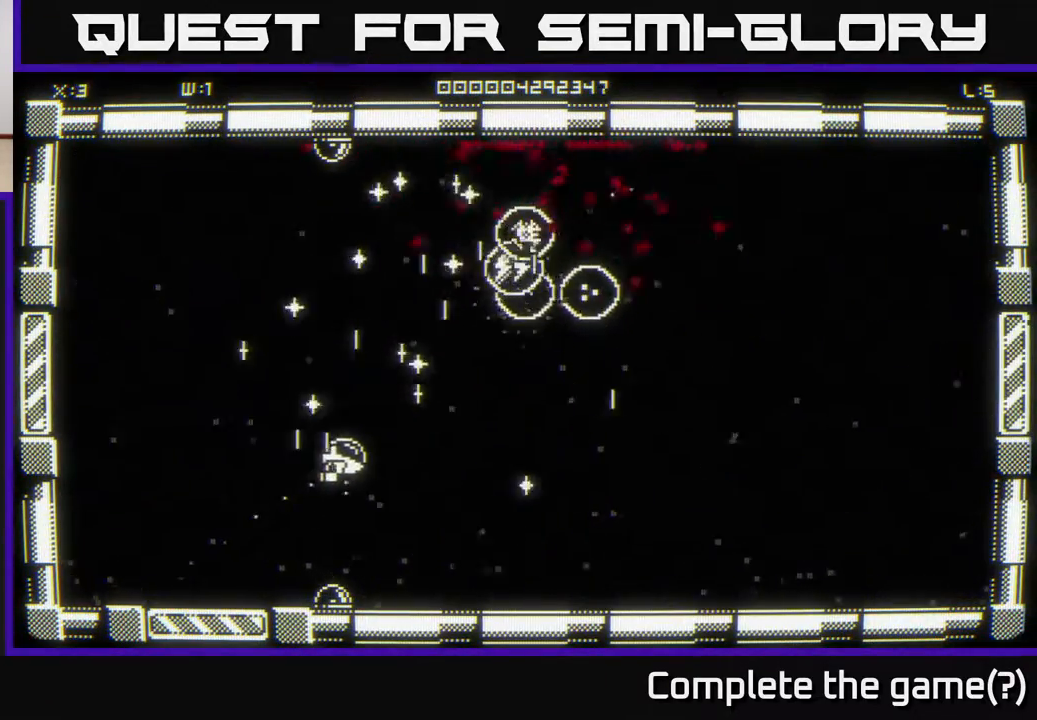
{"buttons": [], "left_stick": "up-right", "right_stick": "center", "events": []}
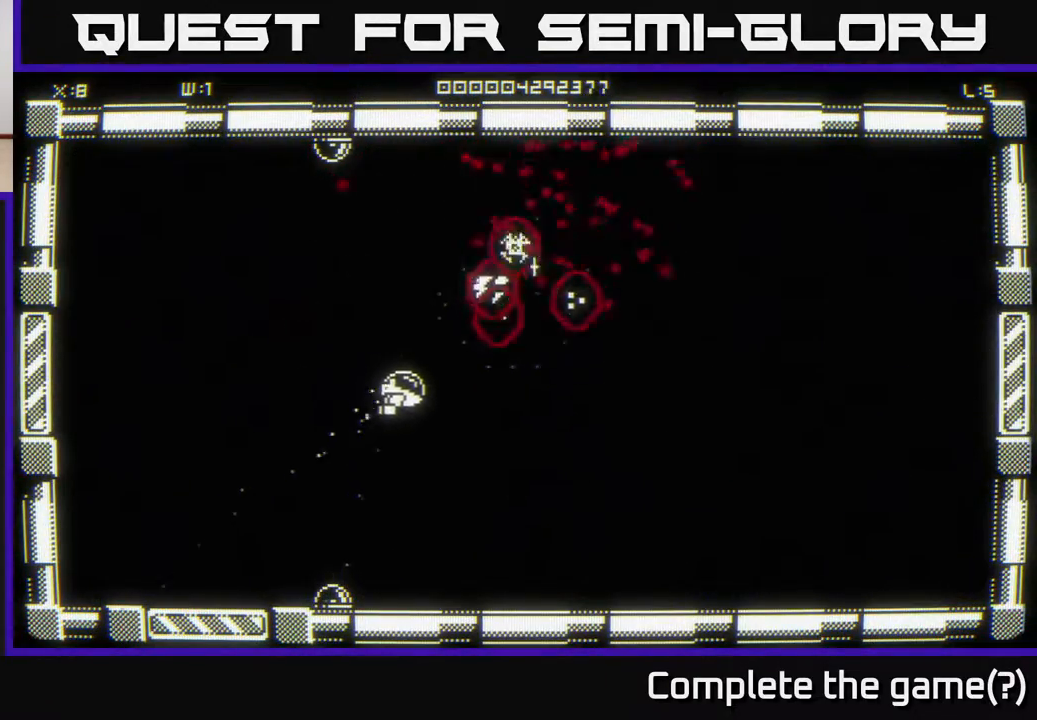
{"buttons": [], "left_stick": "down", "right_stick": "center", "events": [[400, "left_stick", "down"]]}
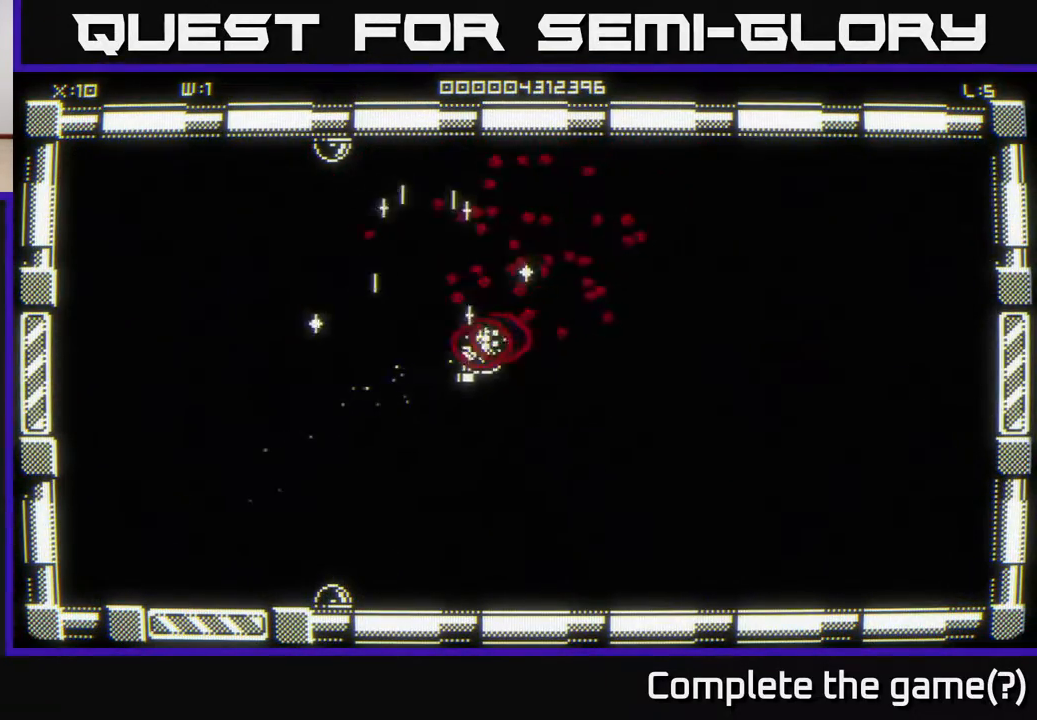
{"buttons": [], "left_stick": "down-right", "right_stick": "up", "events": [[67, "left_stick", "center"], [117, "left_stick", "down-left"], [167, "right_stick", "up-right"], [317, "right_stick", "up"], [417, "left_stick", "down-right"]]}
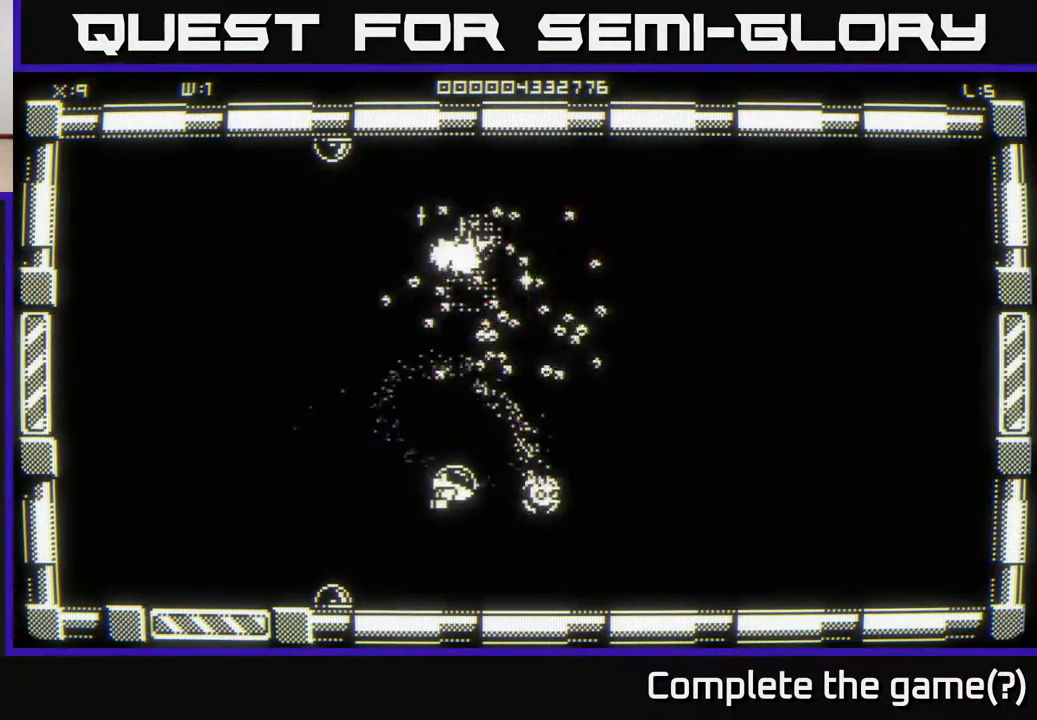
{"buttons": [], "left_stick": "down-left", "right_stick": "up", "events": [[300, "left_stick", "down"], [467, "left_stick", "down-left"]]}
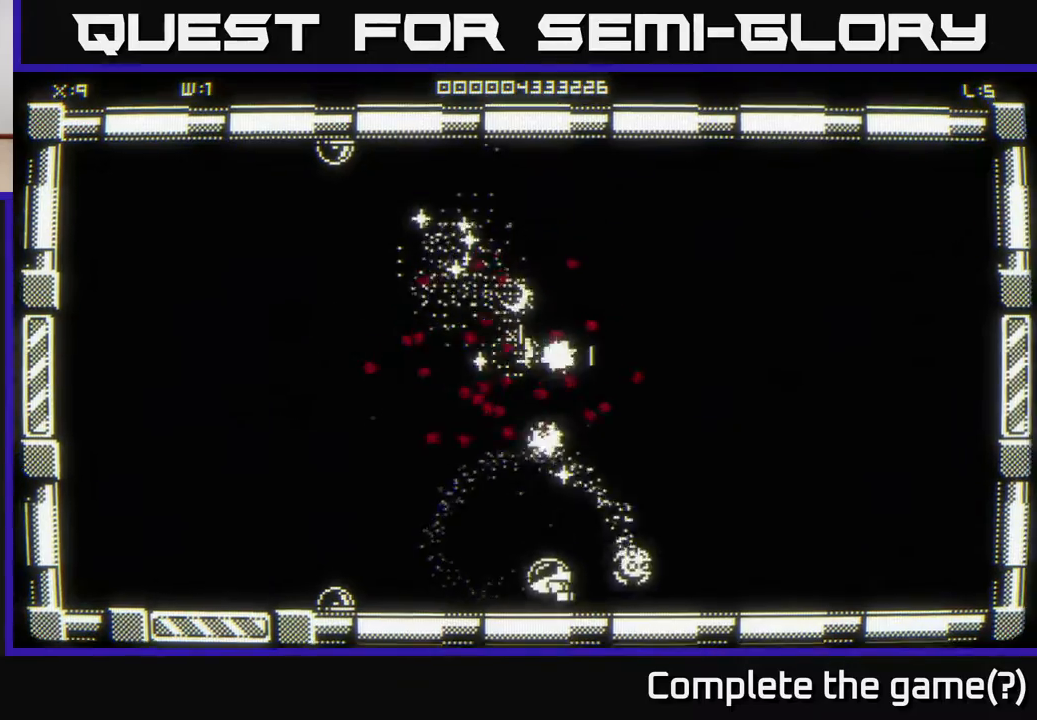
{"buttons": [], "left_stick": "up-left", "right_stick": "up", "events": [[100, "left_stick", "left"], [317, "left_stick", "up-left"]]}
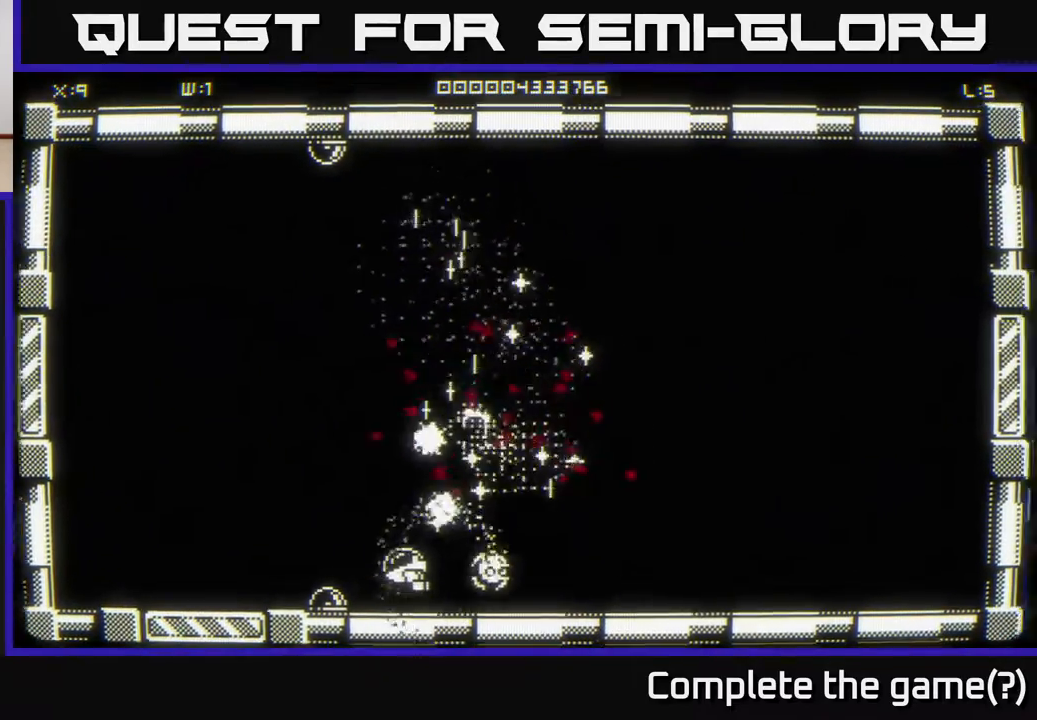
{"buttons": [], "left_stick": "up-left", "right_stick": "right", "events": [[17, "left_stick", "left"], [133, "right_stick", "up-right"], [167, "left_stick", "up-left"], [283, "right_stick", "right"]]}
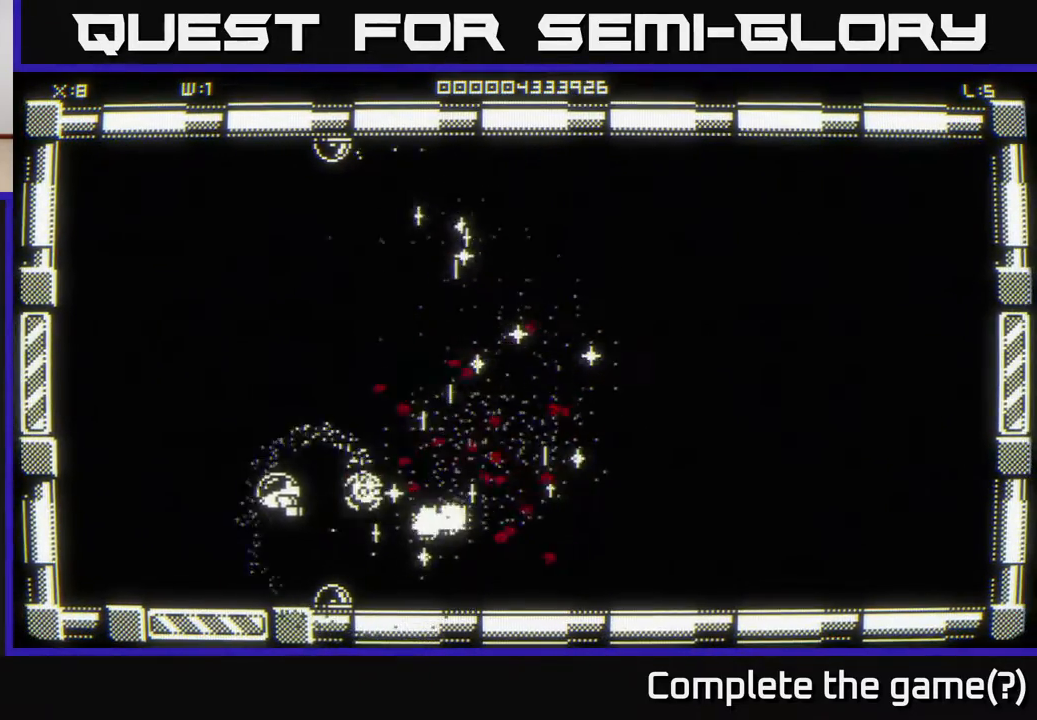
{"buttons": [], "left_stick": "up-right", "right_stick": "down-right", "events": [[17, "left_stick", "up"], [317, "left_stick", "up-right"], [333, "right_stick", "down-right"]]}
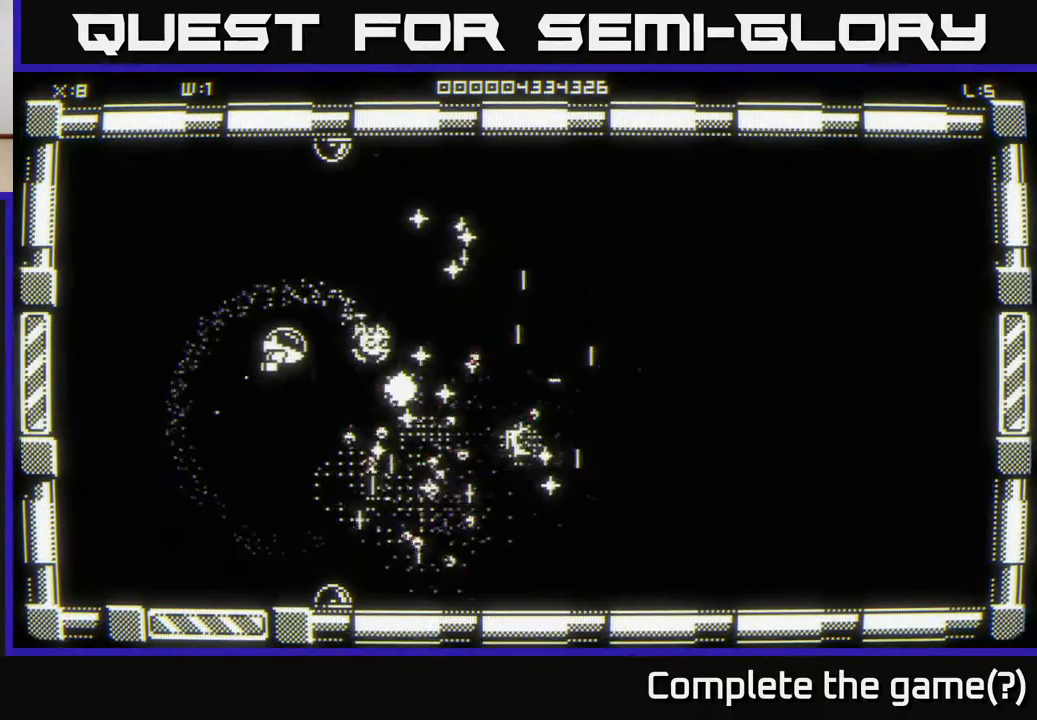
{"buttons": [], "left_stick": "right", "right_stick": "down", "events": [[350, "right_stick", "down"], [417, "left_stick", "right"]]}
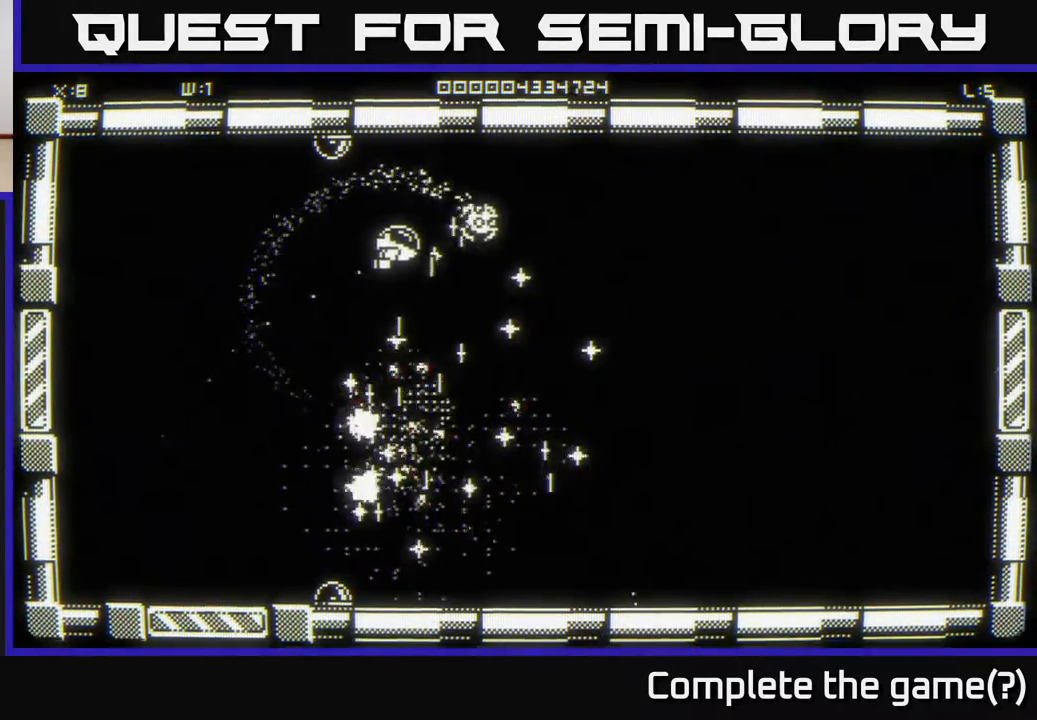
{"buttons": [], "left_stick": "down-right", "right_stick": "center", "events": [[183, "right_stick", "down-left"], [400, "left_stick", "down-right"], [450, "right_stick", "center"]]}
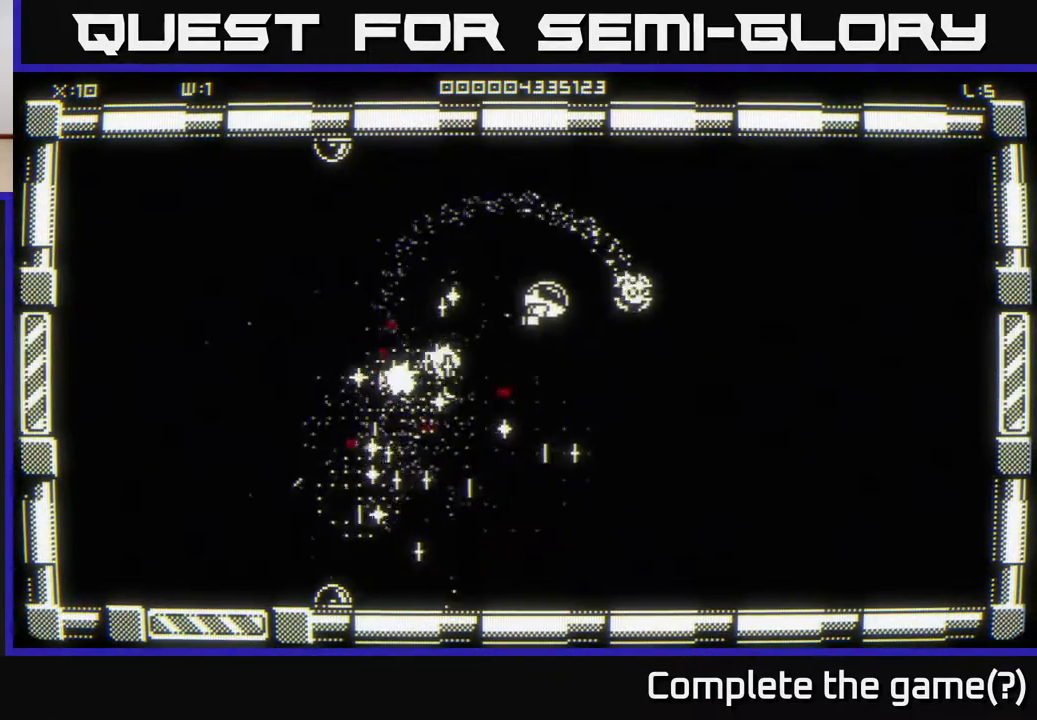
{"buttons": [], "left_stick": "down-left", "right_stick": "up-left", "events": [[83, "right_stick", "down-left"], [133, "left_stick", "down"], [200, "right_stick", "left"], [433, "right_stick", "up-left"], [450, "left_stick", "down-left"]]}
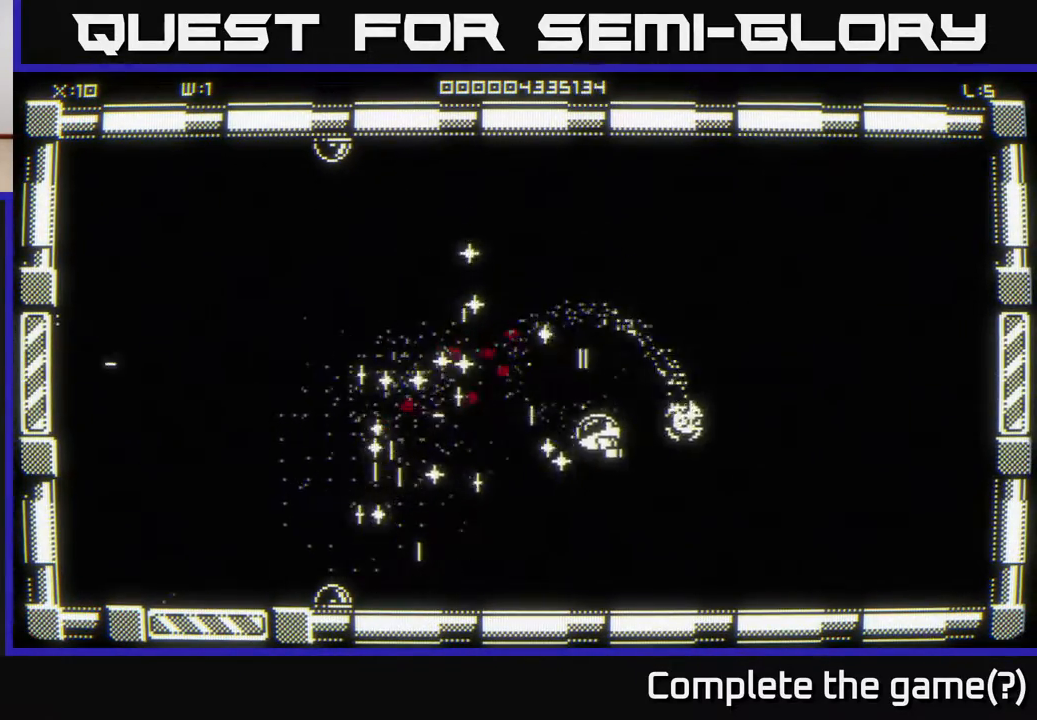
{"buttons": [], "left_stick": "left", "right_stick": "up", "events": [[133, "right_stick", "center"], [317, "left_stick", "left"], [317, "right_stick", "up"]]}
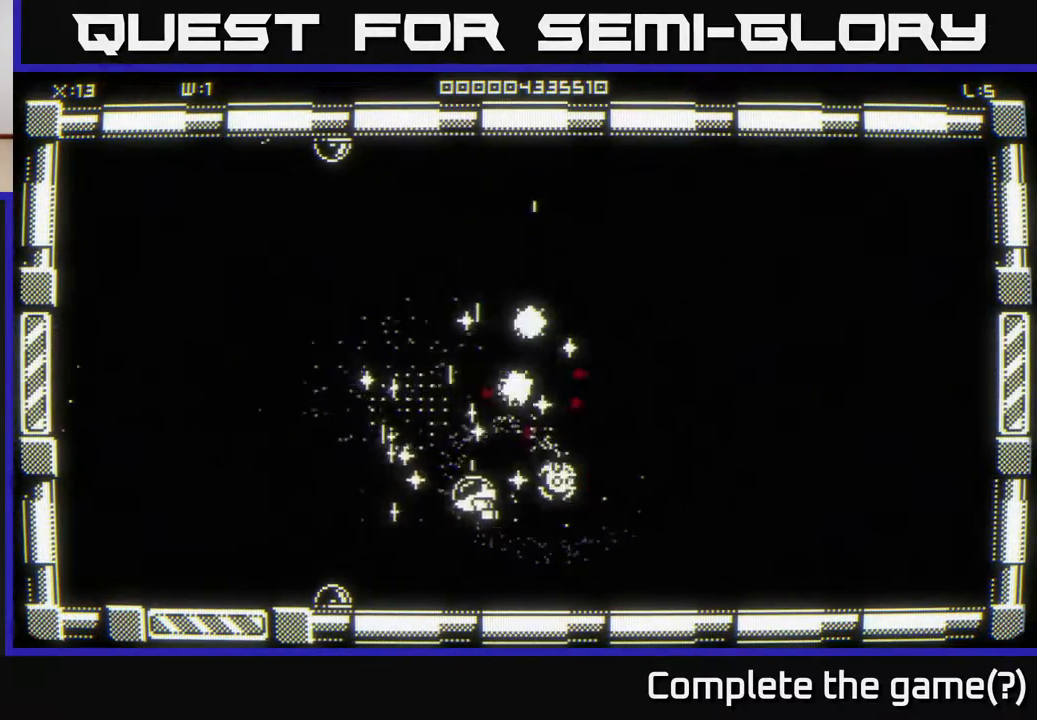
{"buttons": [], "left_stick": "right", "right_stick": "right", "events": [[150, "left_stick", "up-left"], [283, "right_stick", "center"], [300, "left_stick", "up"], [400, "right_stick", "right"], [483, "left_stick", "right"]]}
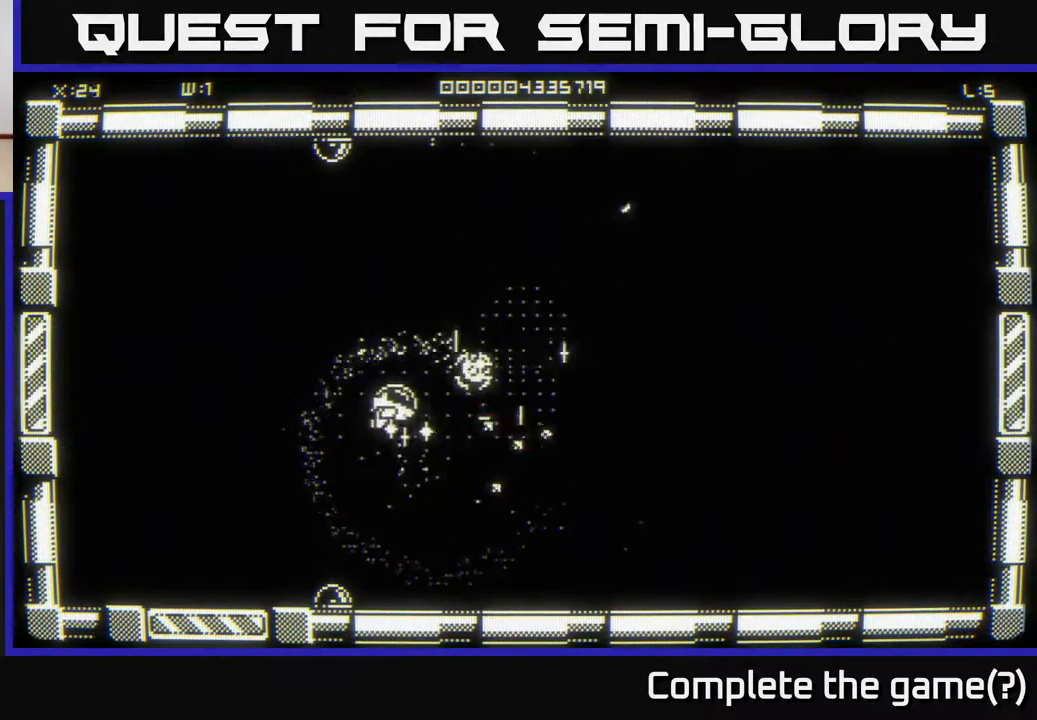
{"buttons": [], "left_stick": "down-left", "right_stick": "right", "events": [[133, "left_stick", "down-left"]]}
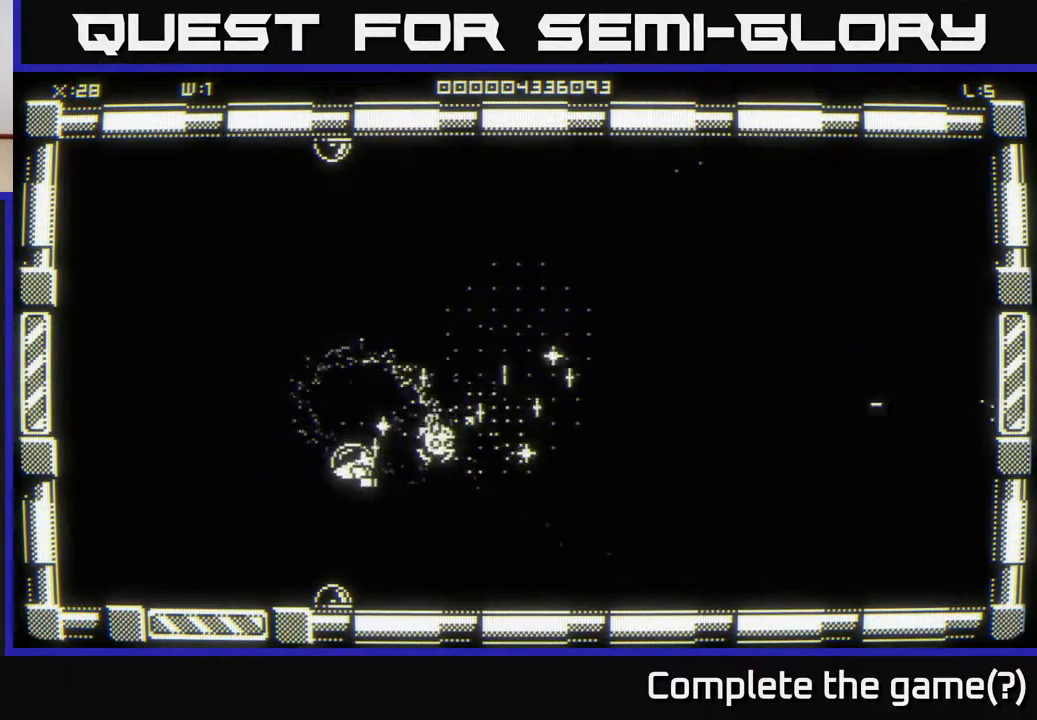
{"buttons": [], "left_stick": "up", "right_stick": "right", "events": [[67, "left_stick", "up-left"], [117, "right_stick", "center"], [133, "left_stick", "up"], [283, "right_stick", "right"]]}
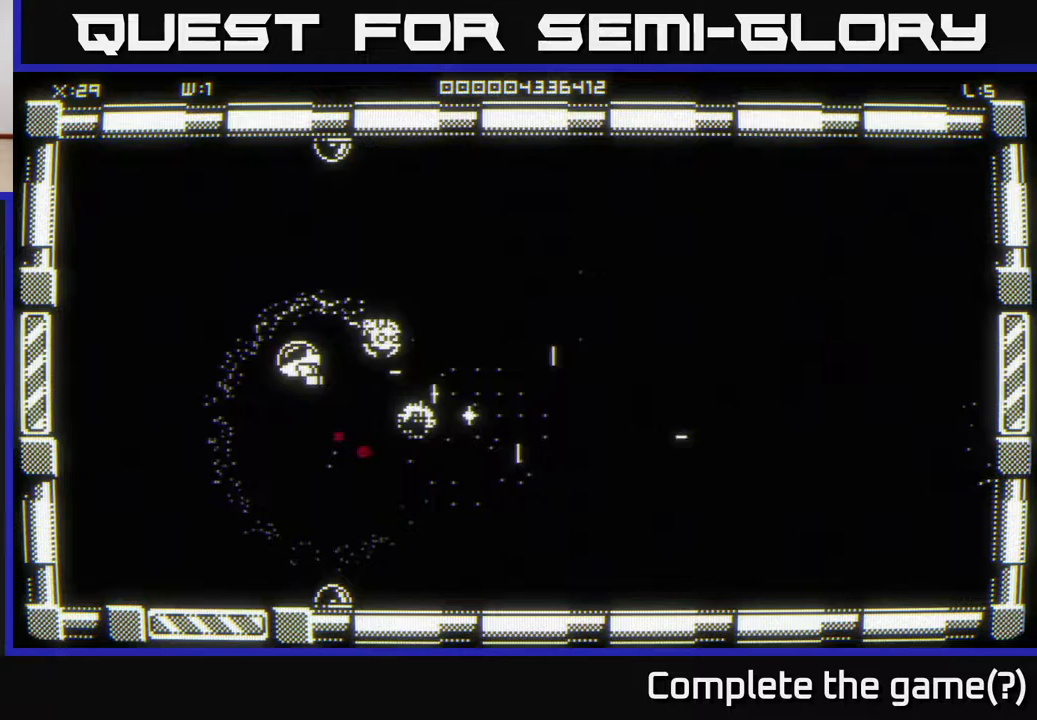
{"buttons": [], "left_stick": "down-right", "right_stick": "center", "events": [[17, "left_stick", "up-right"], [133, "right_stick", "center"], [183, "left_stick", "right"], [367, "left_stick", "down-right"]]}
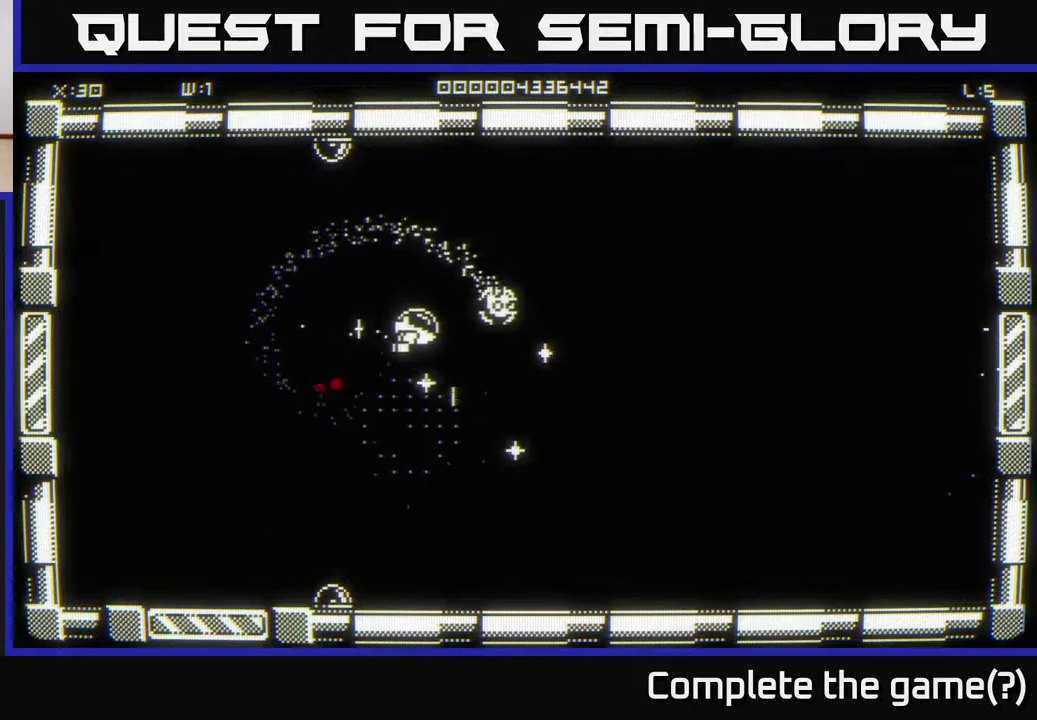
{"buttons": [], "left_stick": "center", "right_stick": "center", "events": [[233, "left_stick", "center"]]}
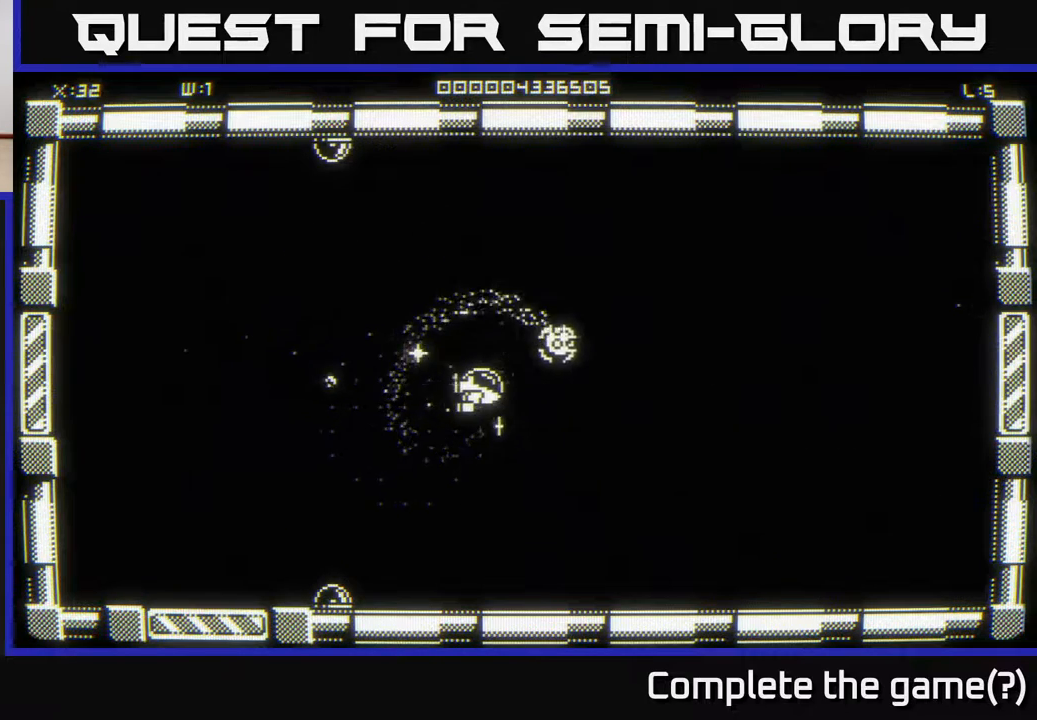
{"buttons": [], "left_stick": "right", "right_stick": "center", "events": [[33, "left_stick", "up-right"], [133, "left_stick", "right"], [150, "right_stick", "left"], [233, "right_stick", "center"], [250, "left_stick", "center"], [333, "left_stick", "right"]]}
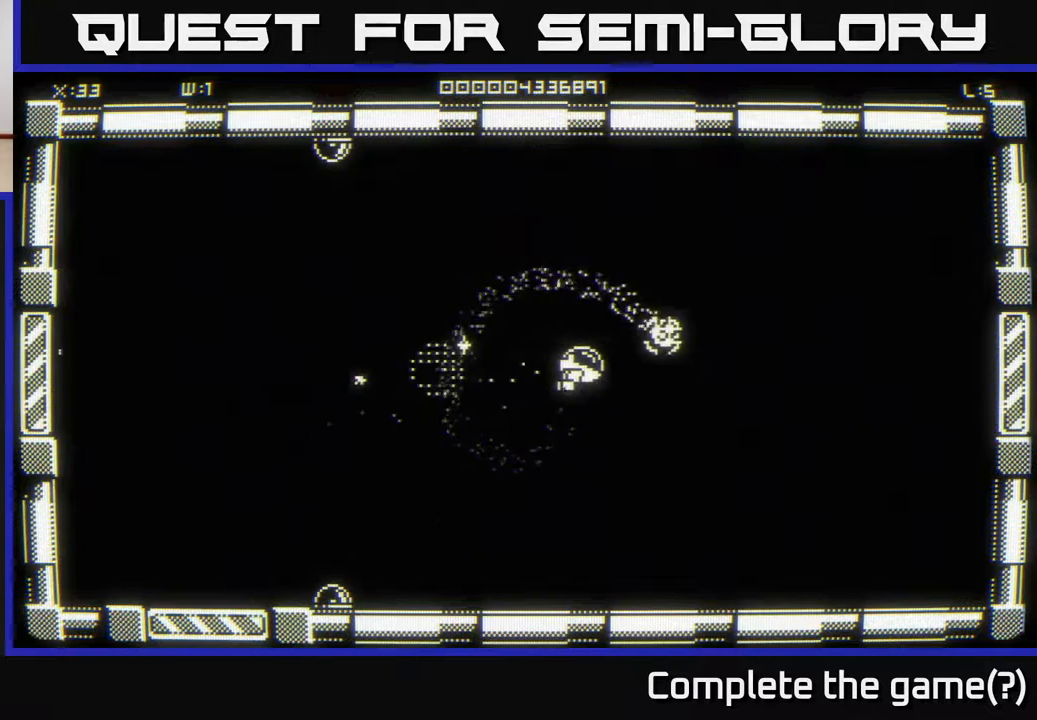
{"buttons": [], "left_stick": "up-left", "right_stick": "center", "events": [[33, "left_stick", "center"], [67, "right_stick", "left"], [167, "right_stick", "center"], [300, "left_stick", "down"], [417, "left_stick", "center"], [500, "left_stick", "up-left"]]}
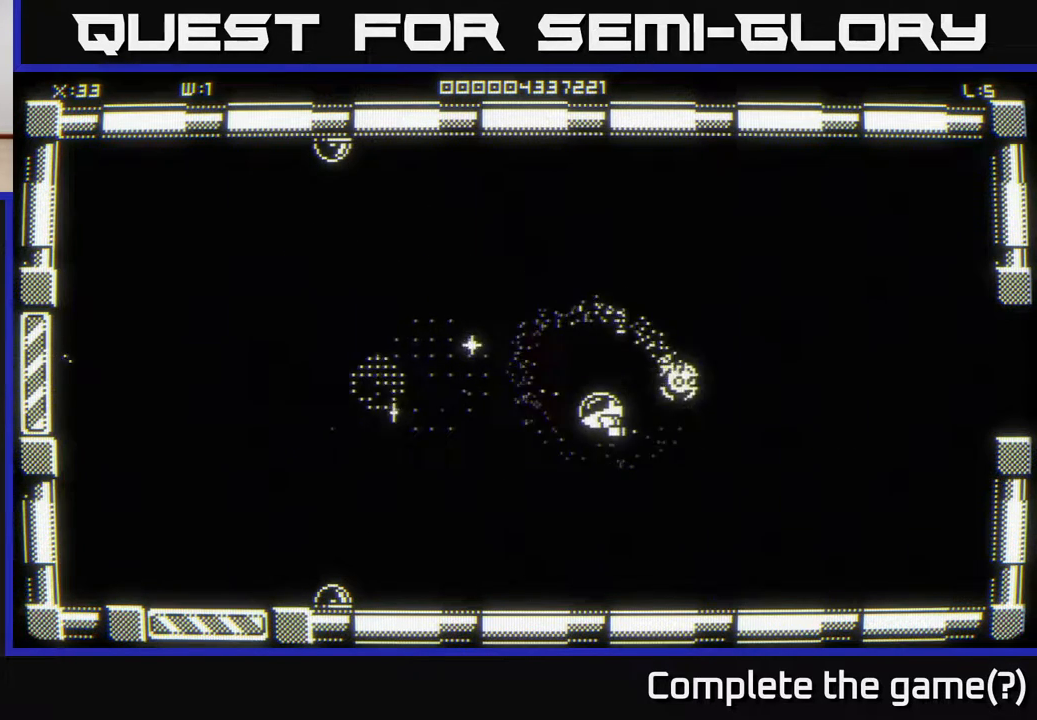
{"buttons": [], "left_stick": "left", "right_stick": "center", "events": [[117, "left_stick", "left"]]}
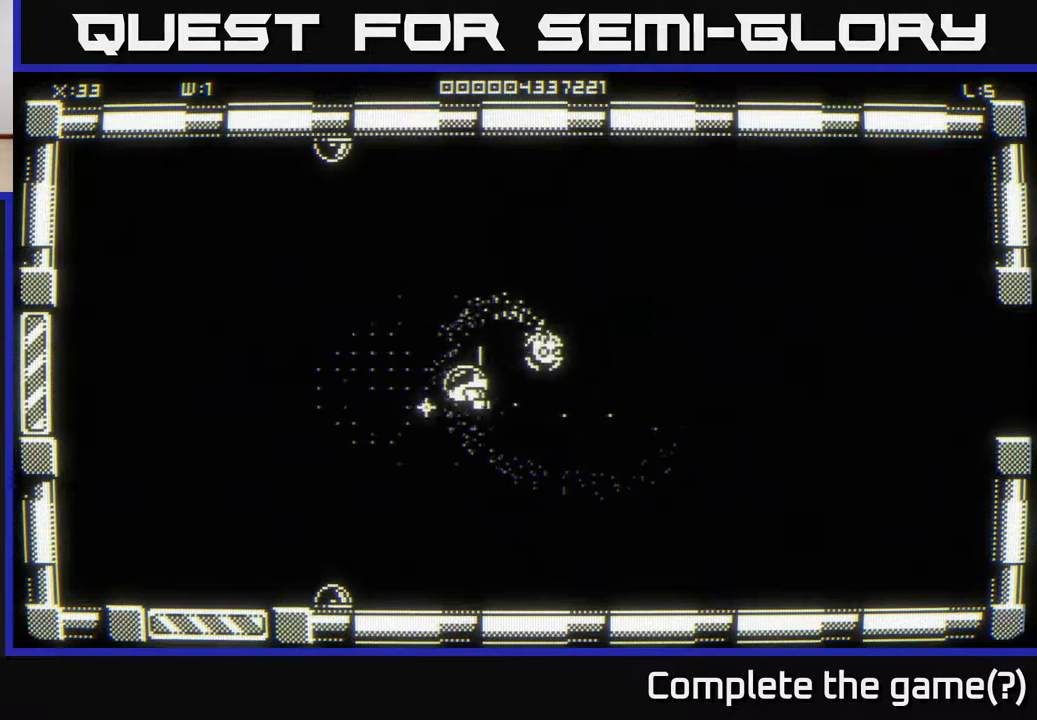
{"buttons": [], "left_stick": "right", "right_stick": "center", "events": [[167, "left_stick", "right"]]}
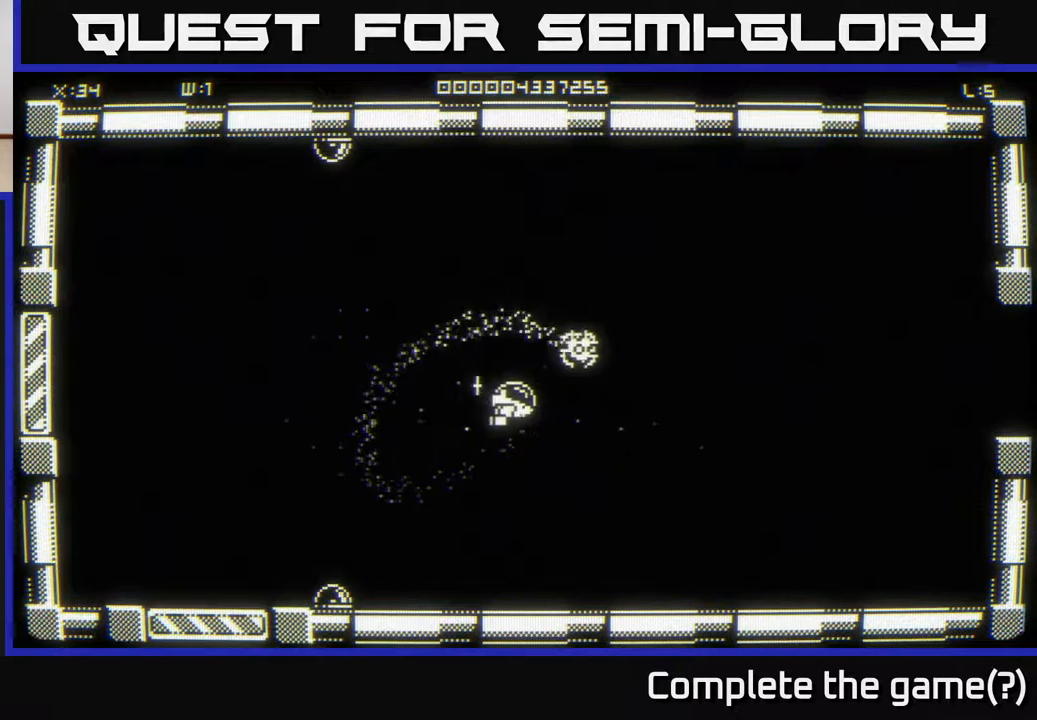
{"buttons": [], "left_stick": "center", "right_stick": "center", "events": [[200, "left_stick", "up-left"], [250, "left_stick", "left"], [400, "left_stick", "center"]]}
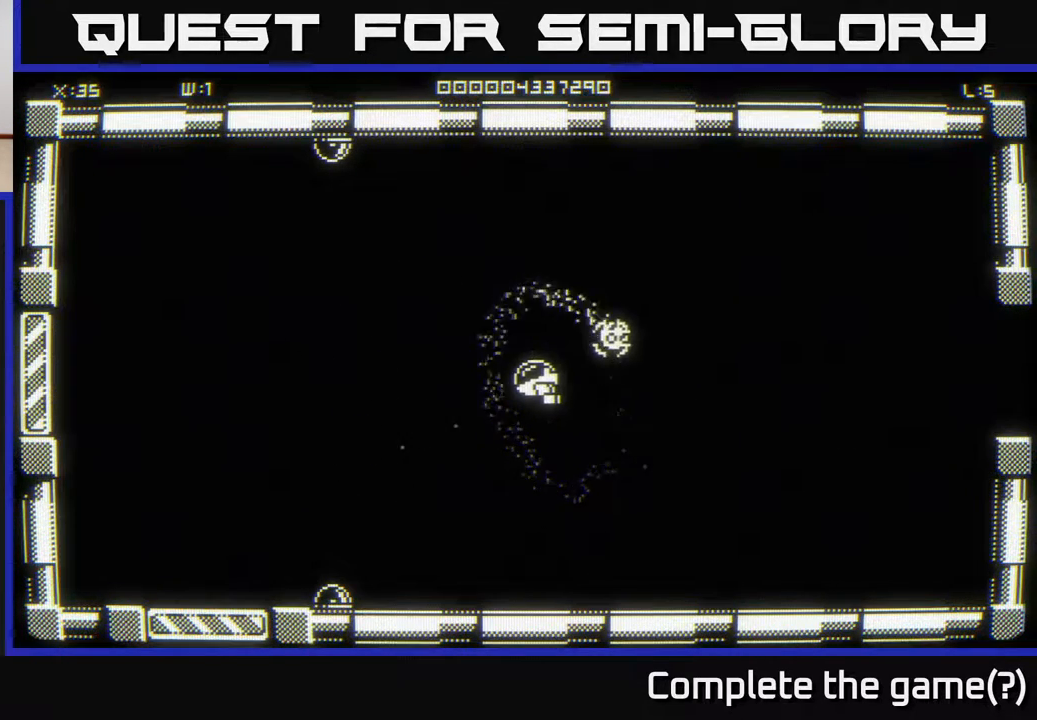
{"buttons": [], "left_stick": "right", "right_stick": "center", "events": [[50, "left_stick", "right"]]}
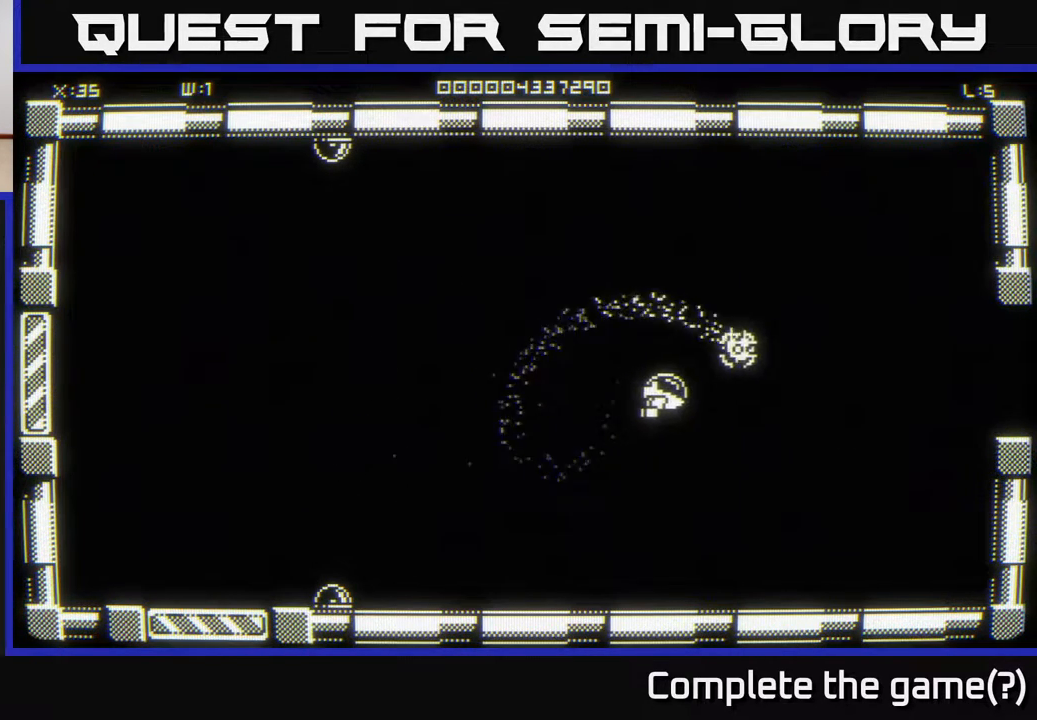
{"buttons": [], "left_stick": "right", "right_stick": "center", "events": []}
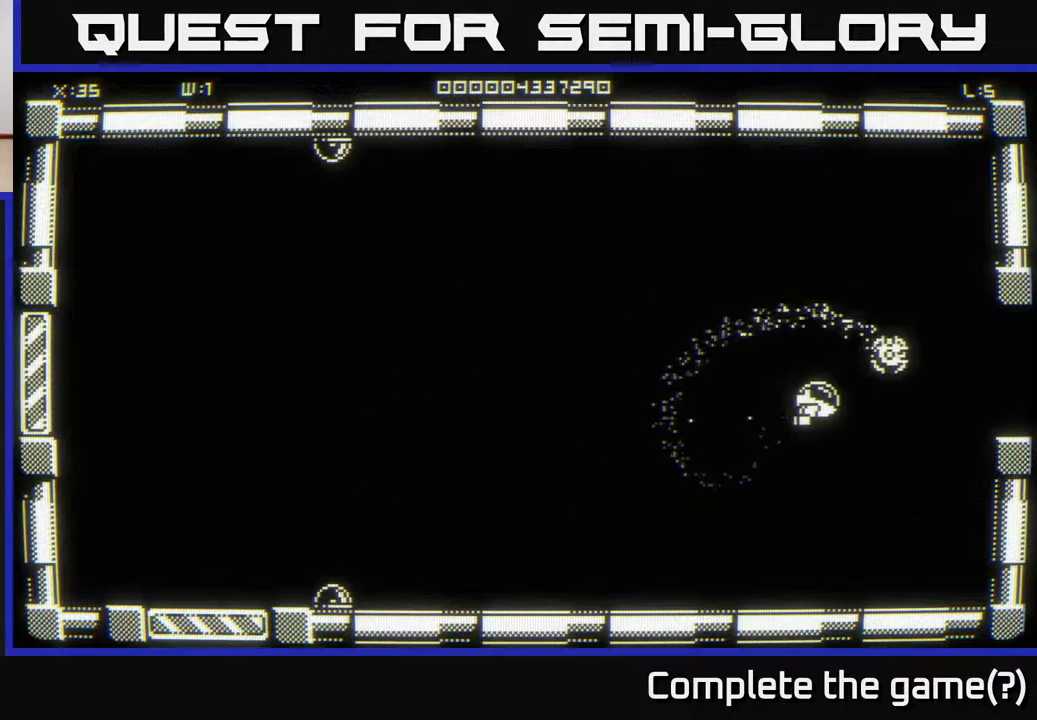
{"buttons": [], "left_stick": "right", "right_stick": "center", "events": []}
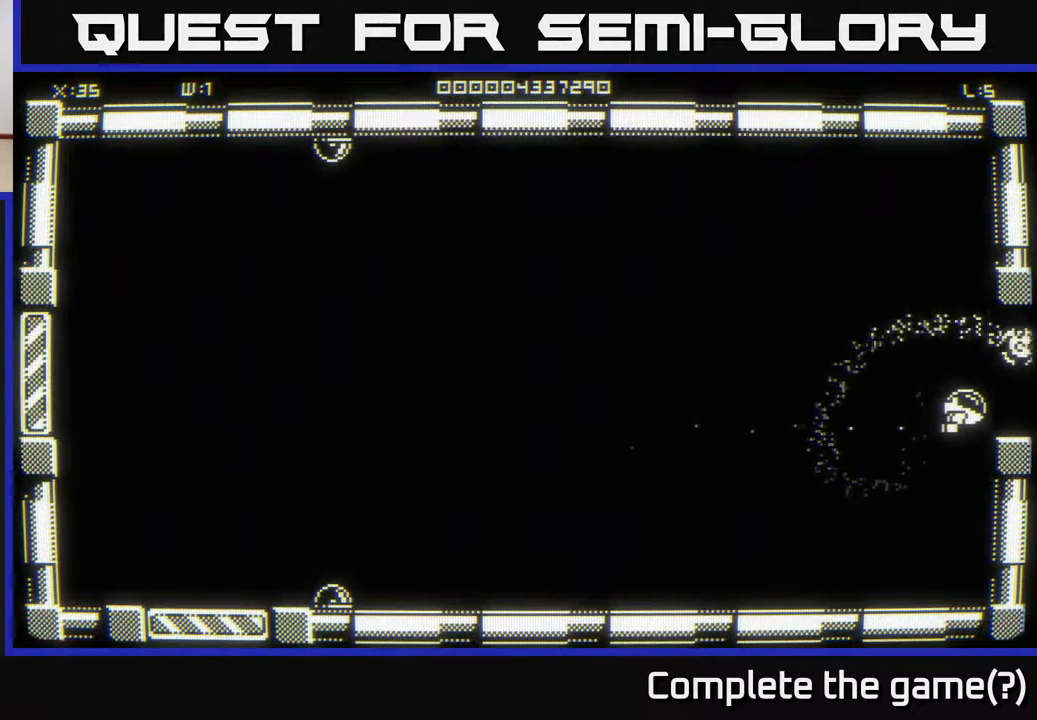
{"buttons": [], "left_stick": "center", "right_stick": "center", "events": [[183, "left_stick", "center"]]}
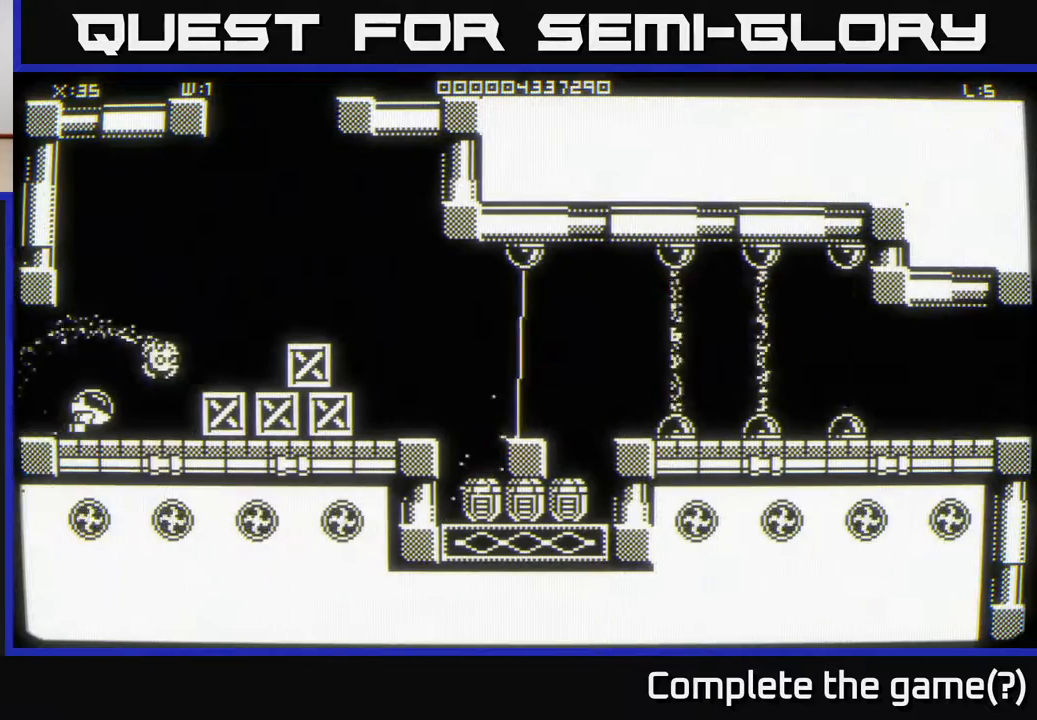
{"buttons": [], "left_stick": "up-right", "right_stick": "center", "events": [[433, "left_stick", "up-right"]]}
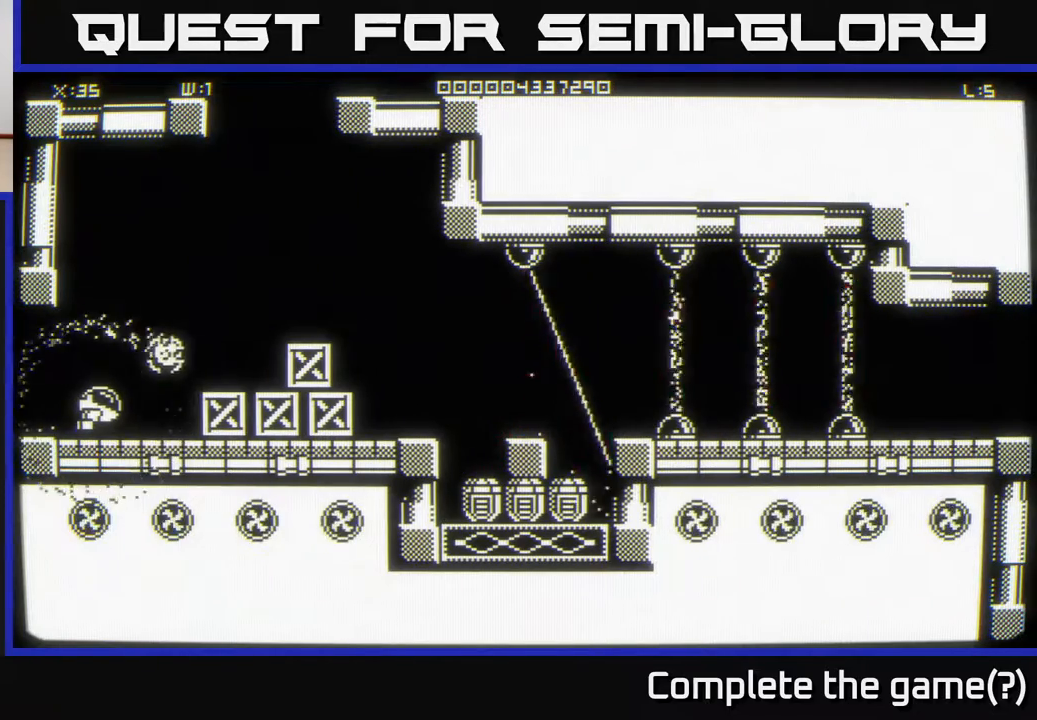
{"buttons": [], "left_stick": "right", "right_stick": "center", "events": [[300, "left_stick", "right"]]}
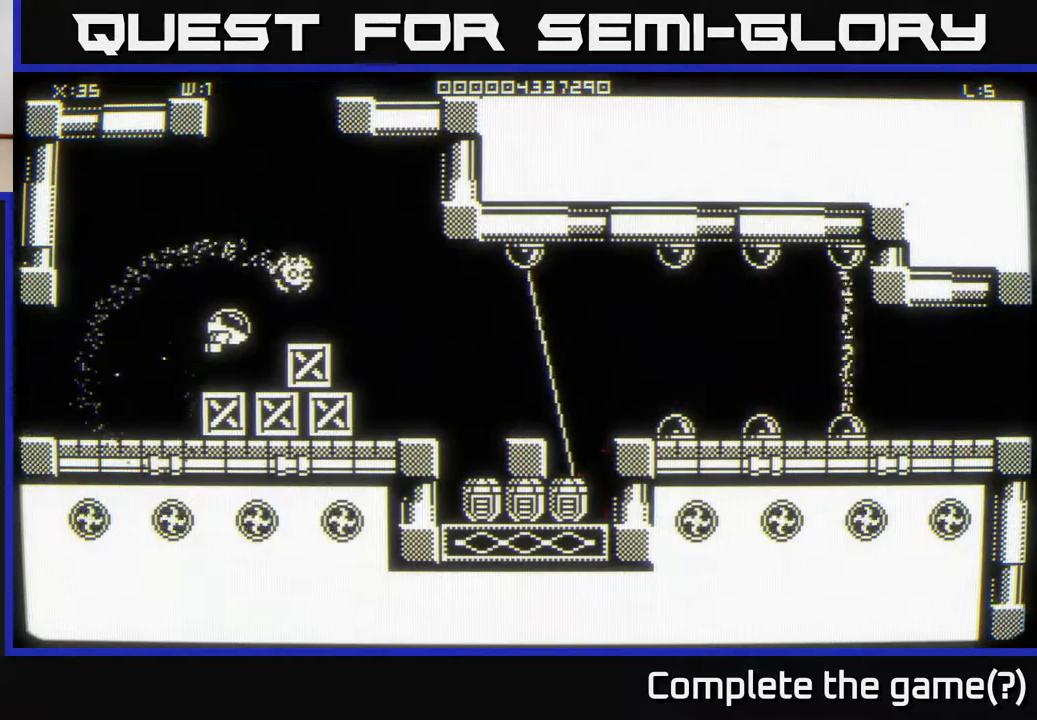
{"buttons": [], "left_stick": "down-right", "right_stick": "center", "events": [[283, "left_stick", "down-right"]]}